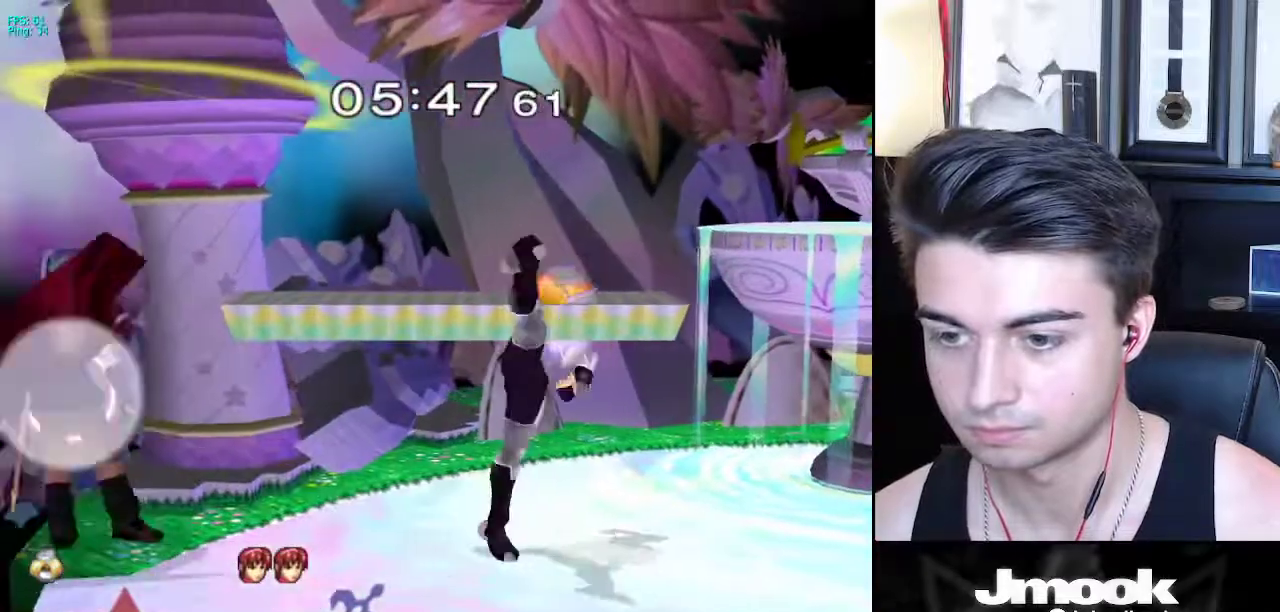
Gameplay with a controller (Nintendo layout); each line is a JSON object with the inputs held at the frame after it. "events" lists button and stick changes between this image and that frame as [ms after this image, input, new state], when the widget could be followed in between. Not read: L3 R3 START.
{"buttons": ["X", "Z"], "left_stick": "left", "right_stick": "center", "events": [[67, "Z", "down"], [100, "Z", "up"], [333, "left_stick", "left"], [400, "X", "down"], [417, "Z", "down"]]}
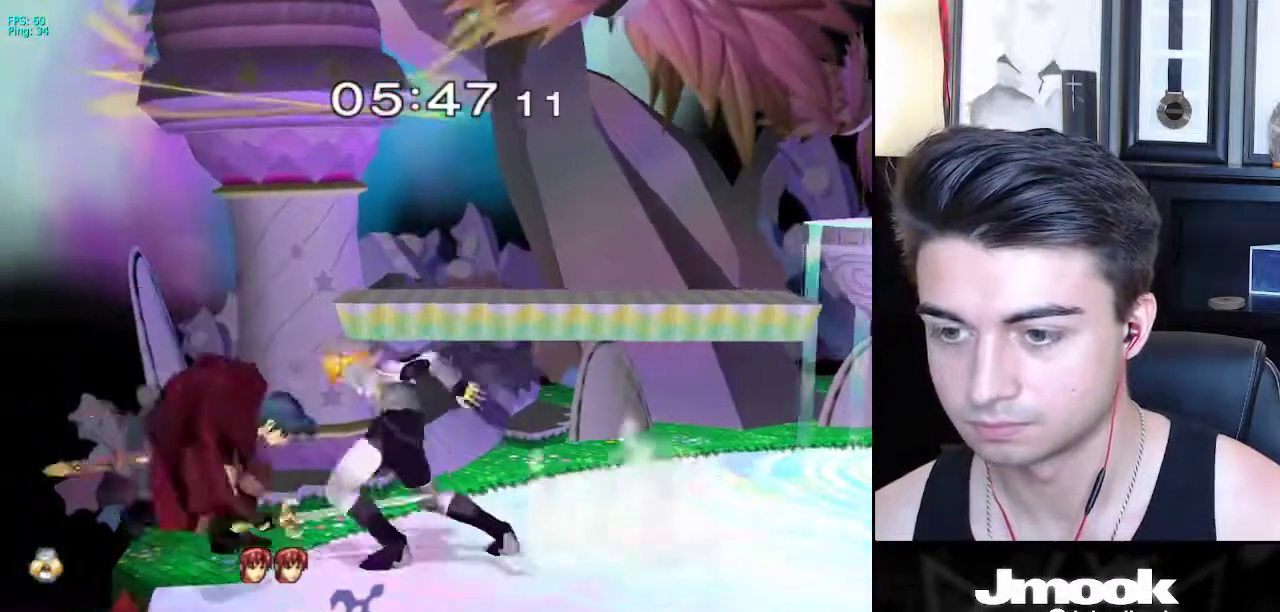
{"buttons": [], "left_stick": "center", "right_stick": "center", "events": [[17, "X", "up"], [17, "Z", "up"], [33, "left_stick", "center"], [50, "Z", "down"], [133, "Z", "up"]]}
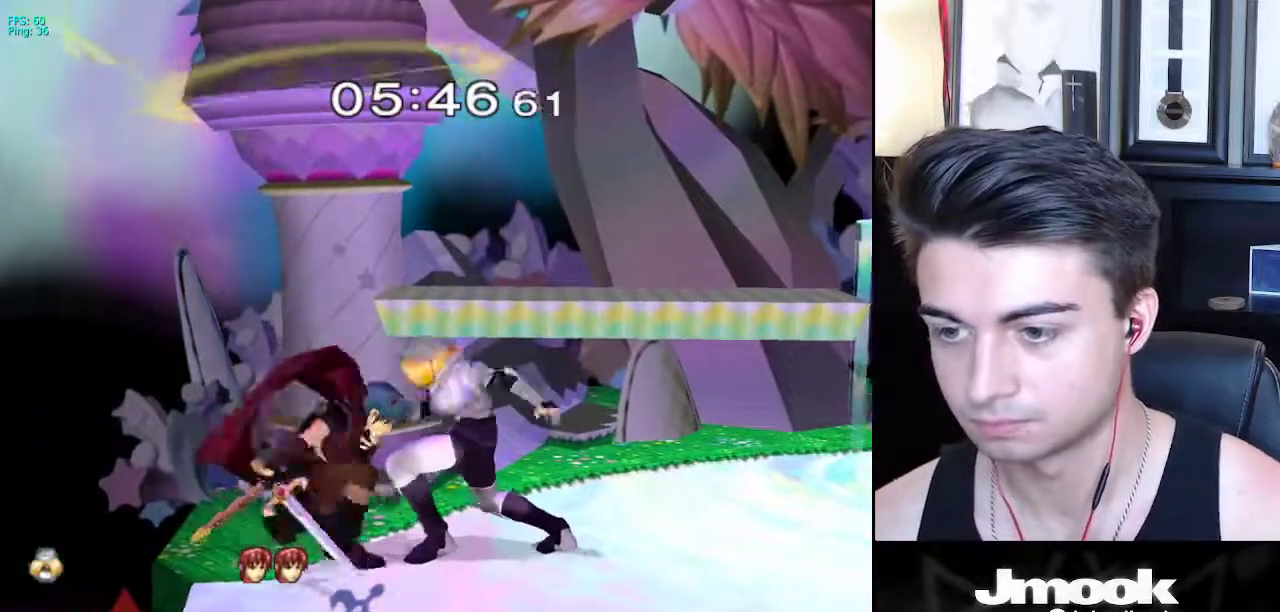
{"buttons": [], "left_stick": "center", "right_stick": "down", "events": [[17, "Z", "down"], [17, "right_stick", "down"], [283, "Z", "up"]]}
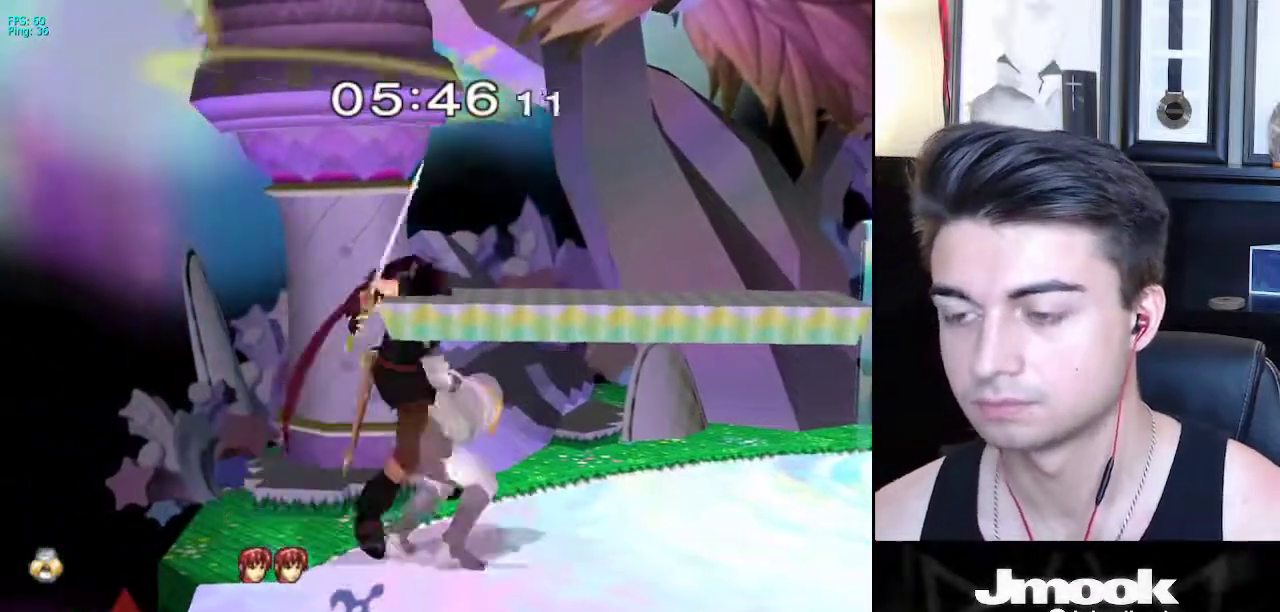
{"buttons": [], "left_stick": "center", "right_stick": "center", "events": [[200, "right_stick", "center"]]}
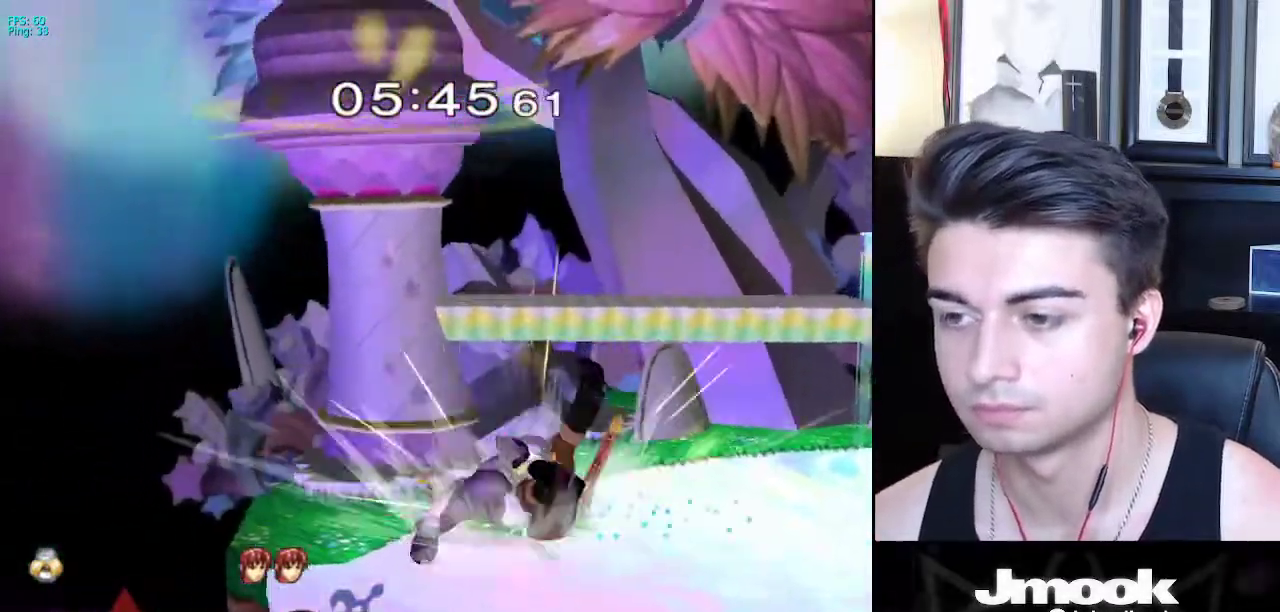
{"buttons": [], "left_stick": "right", "right_stick": "center", "events": [[483, "left_stick", "right"]]}
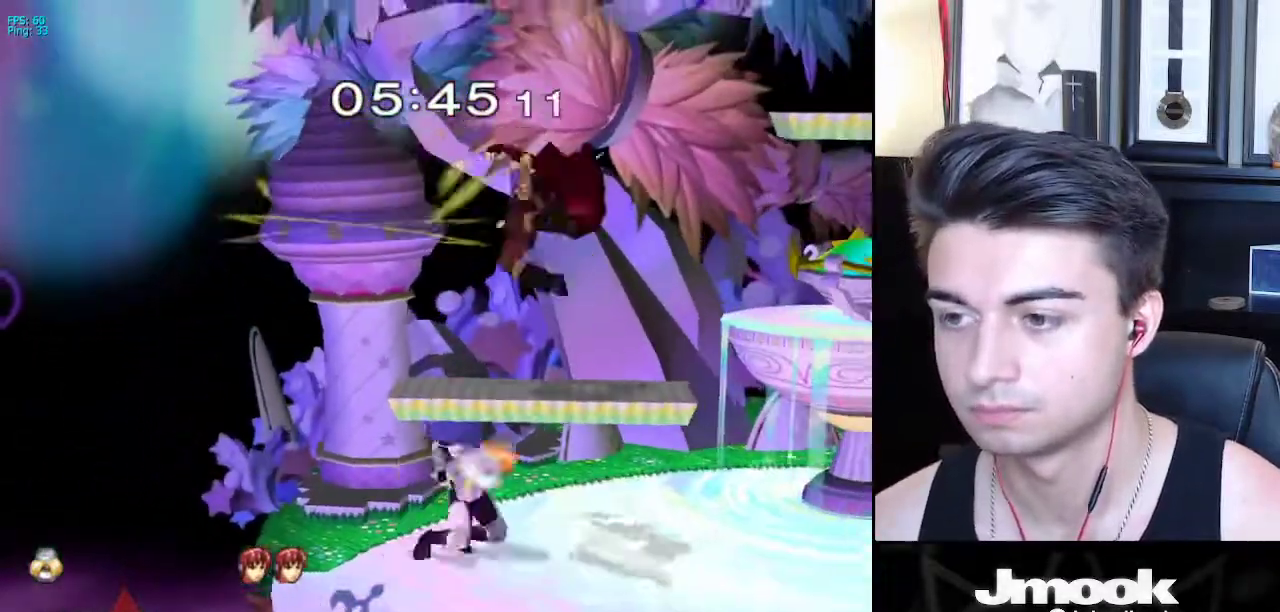
{"buttons": [], "left_stick": "left", "right_stick": "center", "events": [[33, "X", "down"], [67, "X", "up"], [83, "Z", "down"], [83, "left_stick", "center"], [150, "Z", "up"], [217, "left_stick", "left"]]}
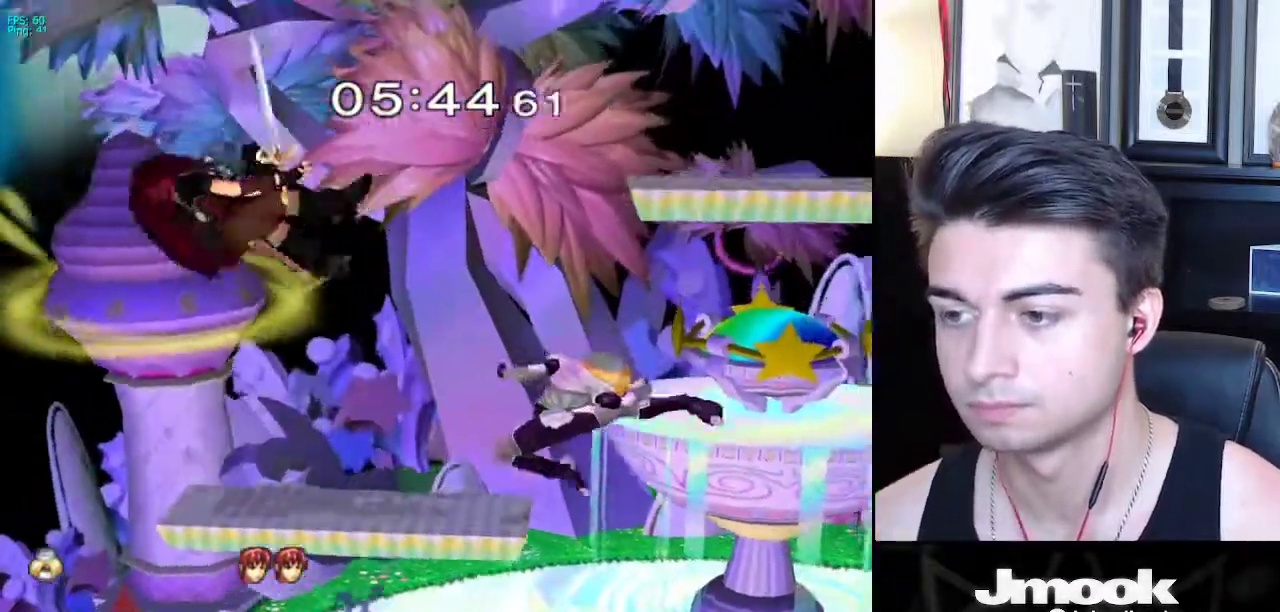
{"buttons": [], "left_stick": "left", "right_stick": "center", "events": [[150, "left_stick", "center"], [467, "X", "down"], [500, "X", "up"], [500, "left_stick", "left"]]}
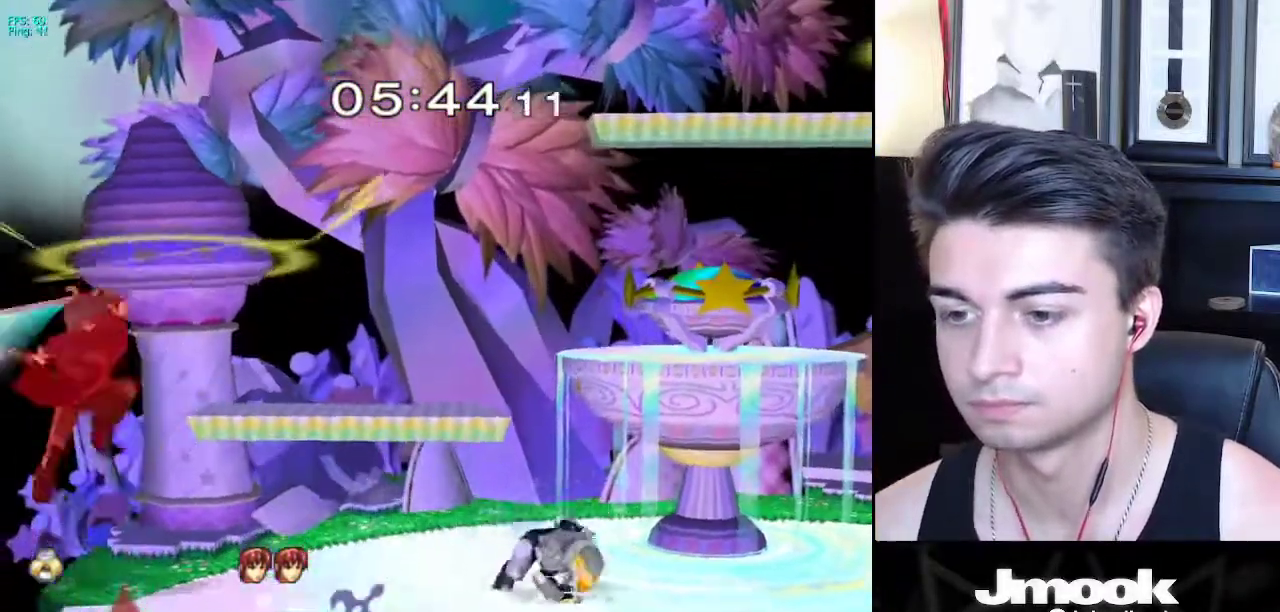
{"buttons": ["L1"], "left_stick": "left", "right_stick": "center", "events": [[283, "right_stick", "left"], [350, "right_stick", "center"], [417, "L1", "down"]]}
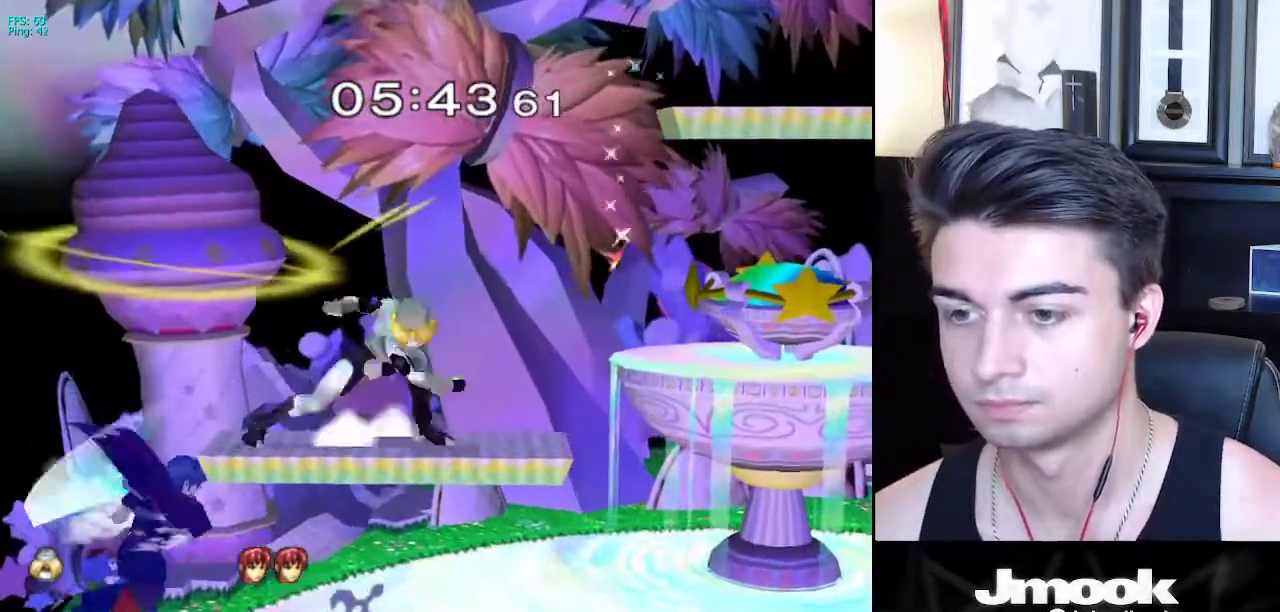
{"buttons": ["L1"], "left_stick": "down-left", "right_stick": "center", "events": [[217, "right_stick", "left"], [267, "L1", "up"], [333, "right_stick", "center"], [383, "left_stick", "down"], [417, "L1", "down"], [483, "left_stick", "down-left"]]}
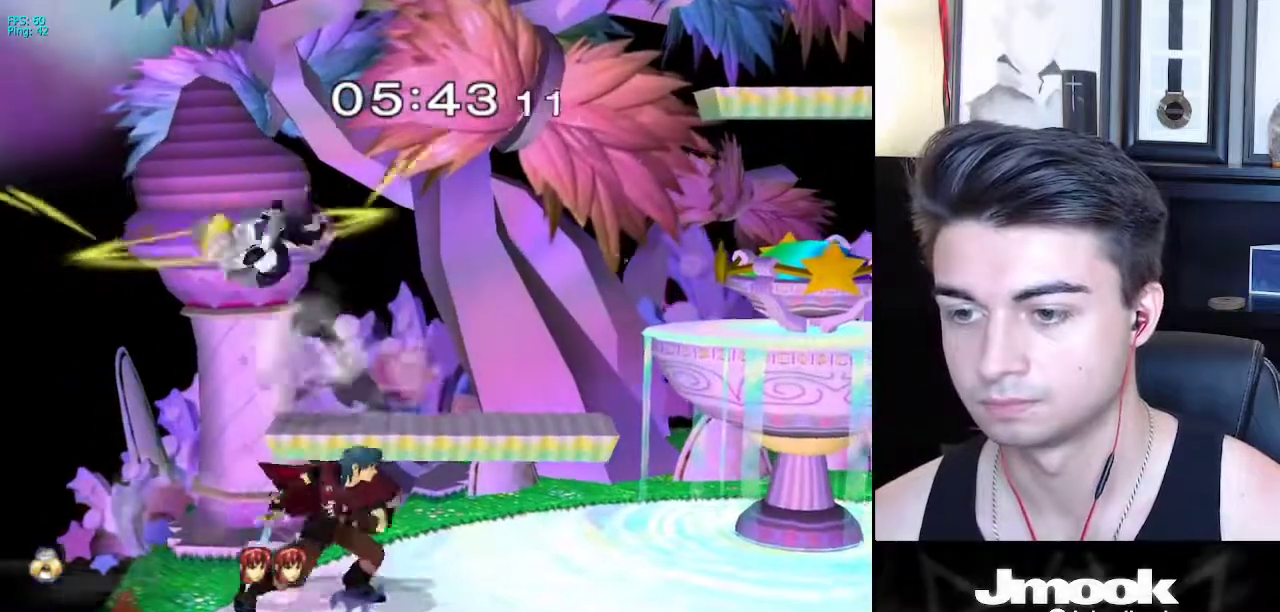
{"buttons": ["L1"], "left_stick": "center", "right_stick": "center", "events": [[17, "left_stick", "center"], [150, "L1", "up"], [300, "L1", "down"]]}
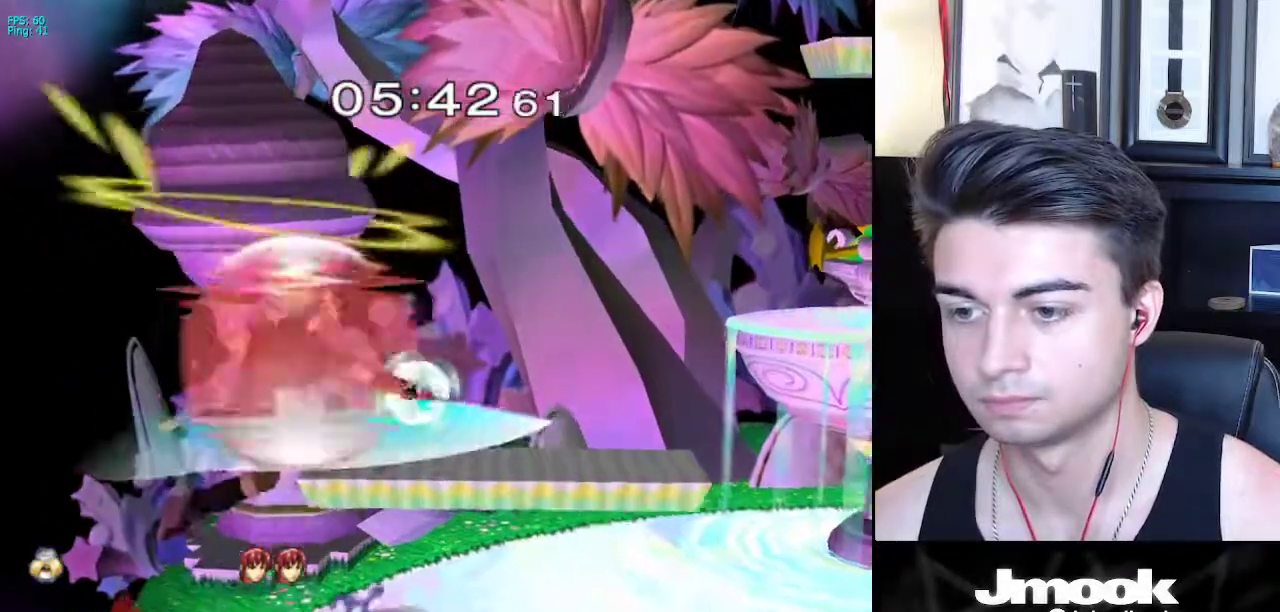
{"buttons": ["L1", "Z"], "left_stick": "center", "right_stick": "center", "events": [[400, "X", "down"], [433, "X", "up"], [450, "Z", "down"]]}
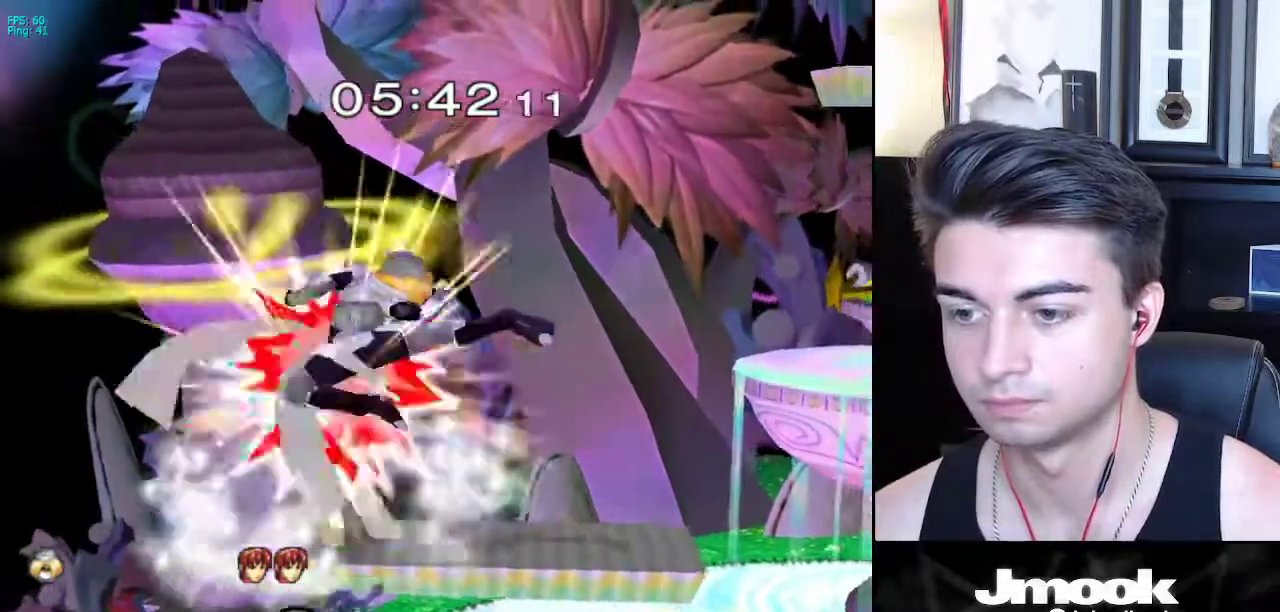
{"buttons": ["L1"], "left_stick": "center", "right_stick": "center", "events": [[33, "Z", "up"], [133, "L1", "up"], [350, "left_stick", "down"], [433, "L1", "down"], [483, "left_stick", "center"]]}
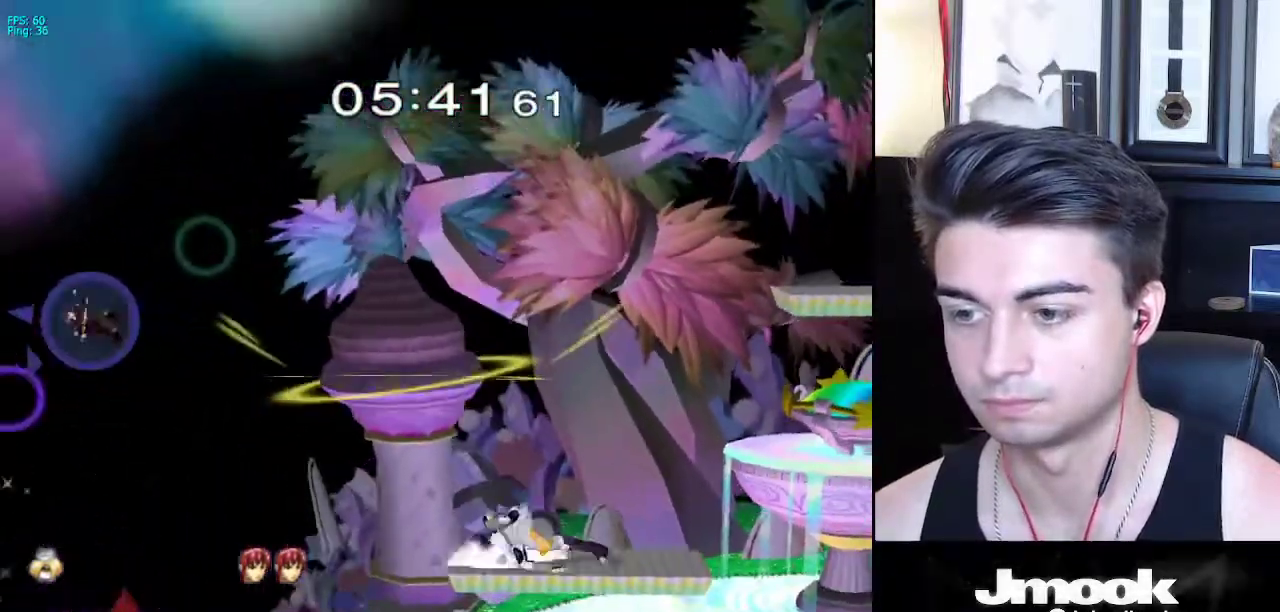
{"buttons": ["B"], "left_stick": "center", "right_stick": "center", "events": [[33, "L1", "up"], [200, "left_stick", "down"], [300, "left_stick", "center"], [367, "B", "down"]]}
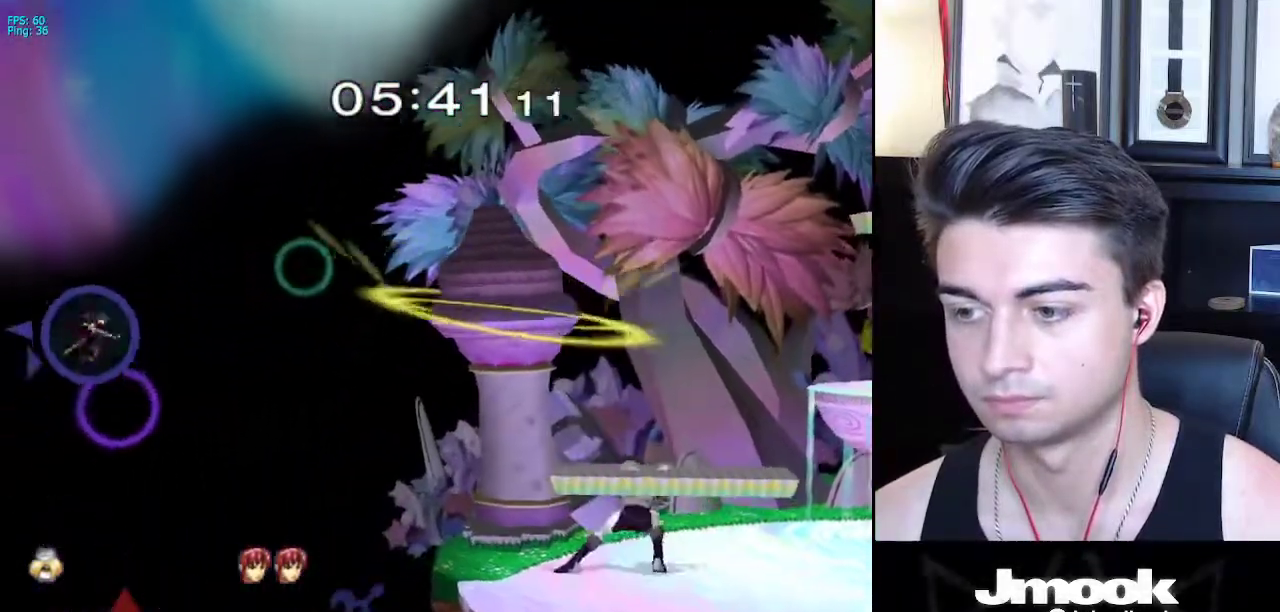
{"buttons": [], "left_stick": "left", "right_stick": "center", "events": [[383, "Z", "down"], [467, "B", "up"], [483, "Z", "up"], [500, "left_stick", "left"]]}
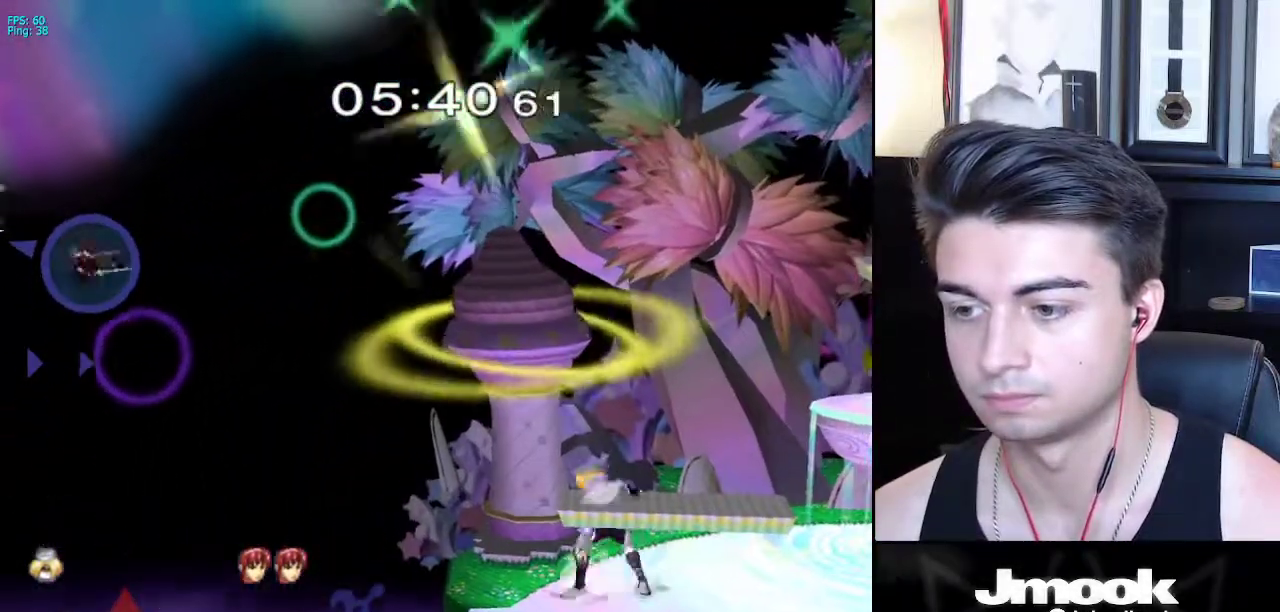
{"buttons": ["R1"], "left_stick": "down-left", "right_stick": "center", "events": [[233, "left_stick", "center"], [283, "left_stick", "right"], [383, "X", "down"], [433, "R1", "down"], [433, "left_stick", "down-left"], [467, "X", "up"]]}
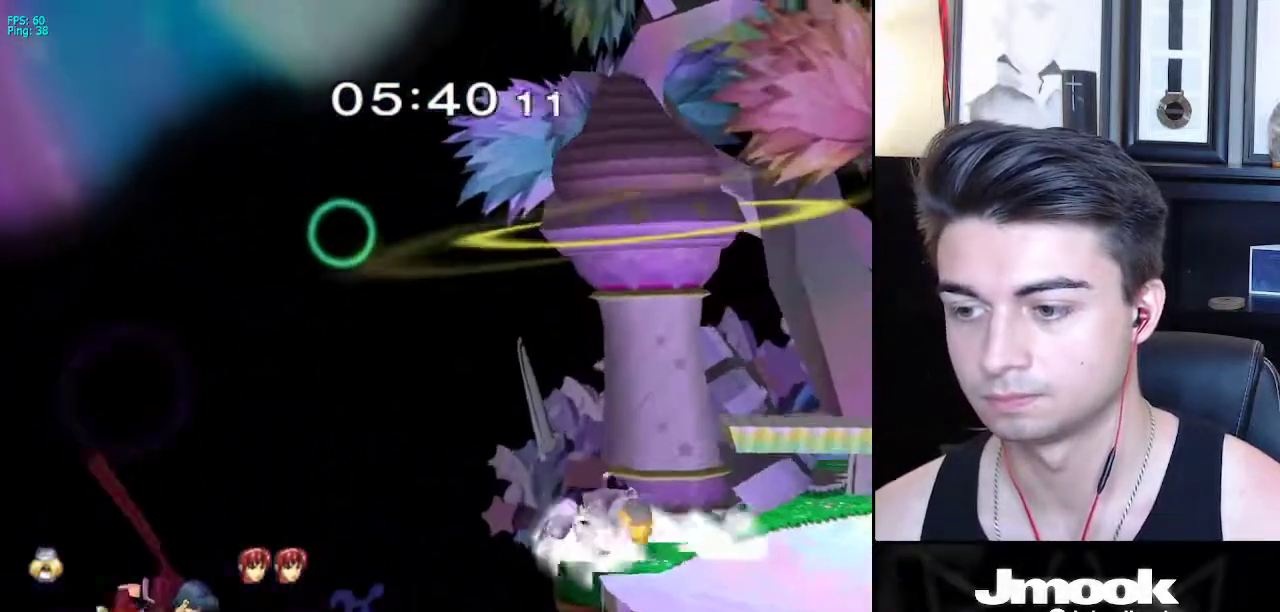
{"buttons": [], "left_stick": "up", "right_stick": "center", "events": [[17, "left_stick", "center"], [33, "R1", "up"], [83, "left_stick", "down"], [200, "left_stick", "center"], [383, "left_stick", "down"], [500, "left_stick", "up"]]}
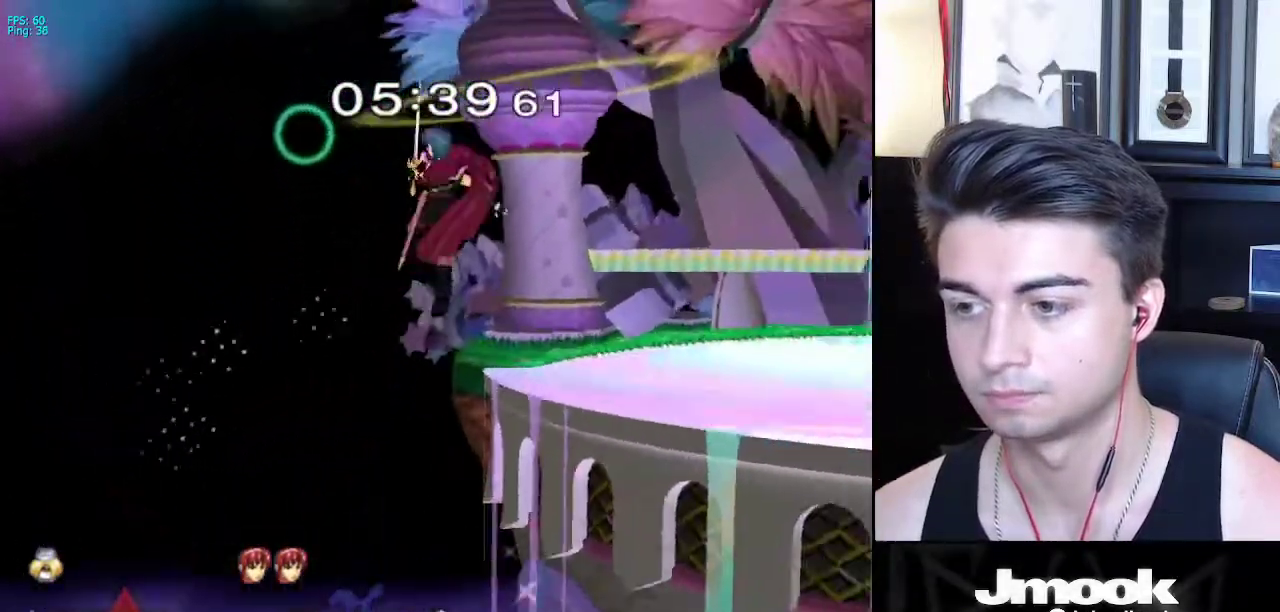
{"buttons": [], "left_stick": "right", "right_stick": "center", "events": [[33, "B", "down"], [183, "left_stick", "center"], [300, "left_stick", "right"], [367, "B", "up"]]}
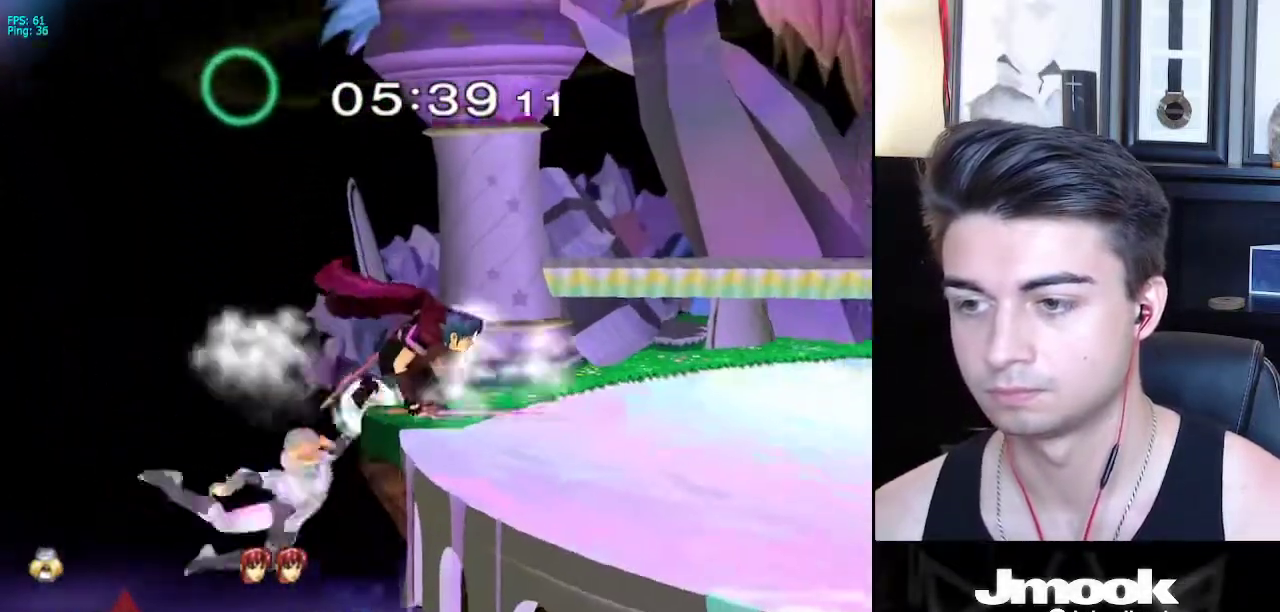
{"buttons": ["R1"], "left_stick": "down-right", "right_stick": "center", "events": [[117, "left_stick", "center"], [283, "left_stick", "down-right"], [300, "X", "down"], [433, "R1", "down"], [500, "X", "up"]]}
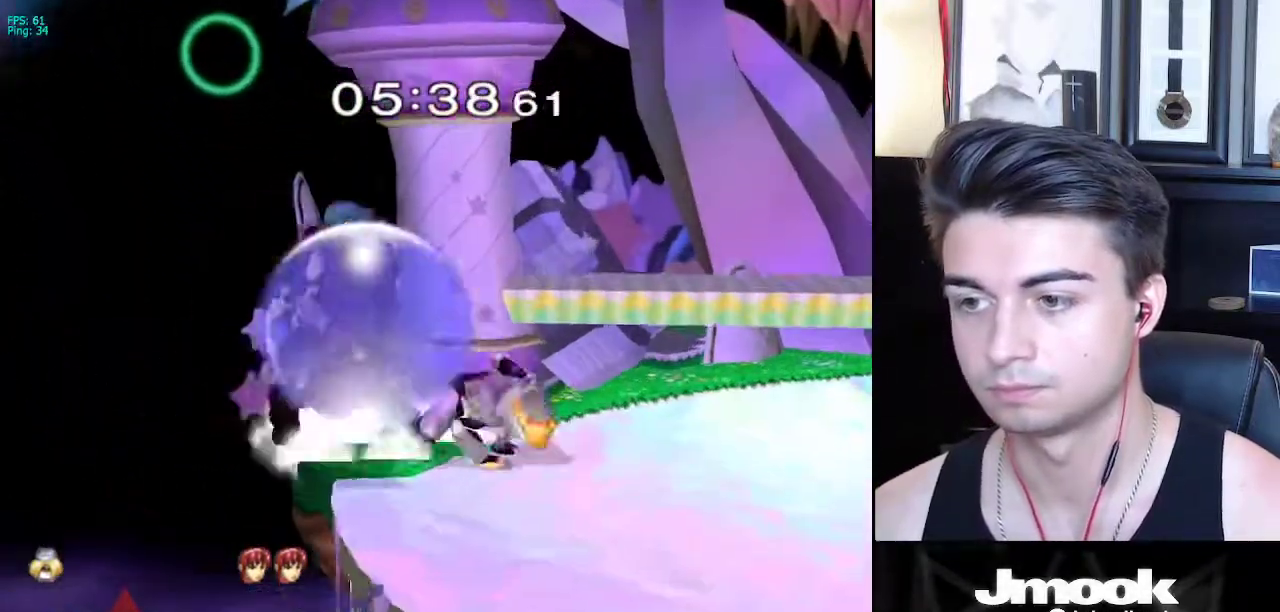
{"buttons": [], "left_stick": "center", "right_stick": "center", "events": [[67, "R1", "up"], [100, "left_stick", "left"], [167, "A", "down"], [300, "left_stick", "down"], [350, "A", "up"], [483, "left_stick", "center"]]}
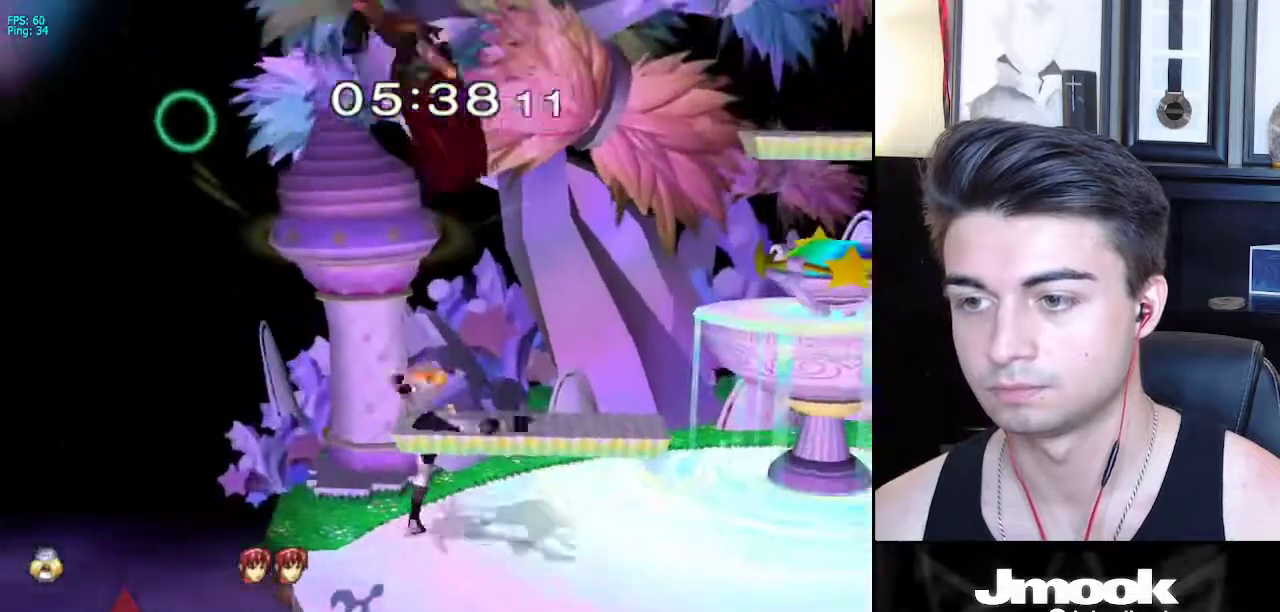
{"buttons": ["X"], "left_stick": "center", "right_stick": "left", "events": [[200, "X", "down"], [283, "X", "up"], [450, "X", "down"], [483, "right_stick", "left"]]}
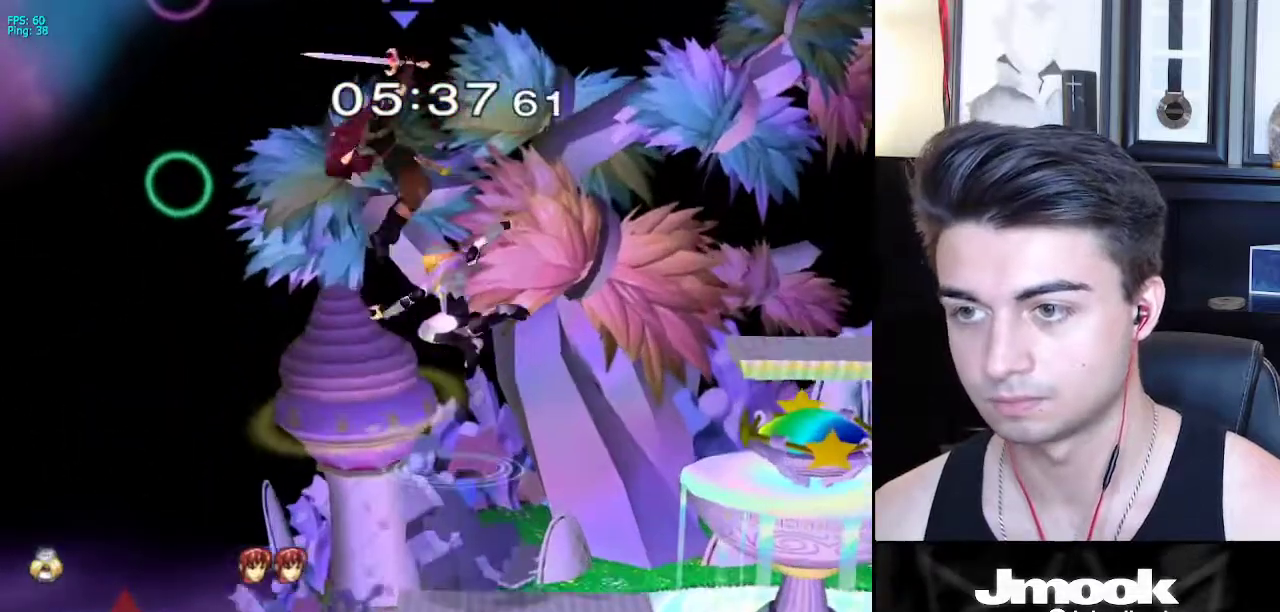
{"buttons": [], "left_stick": "left", "right_stick": "center", "events": [[83, "X", "up"], [117, "right_stick", "center"], [233, "left_stick", "up-left"], [283, "left_stick", "left"]]}
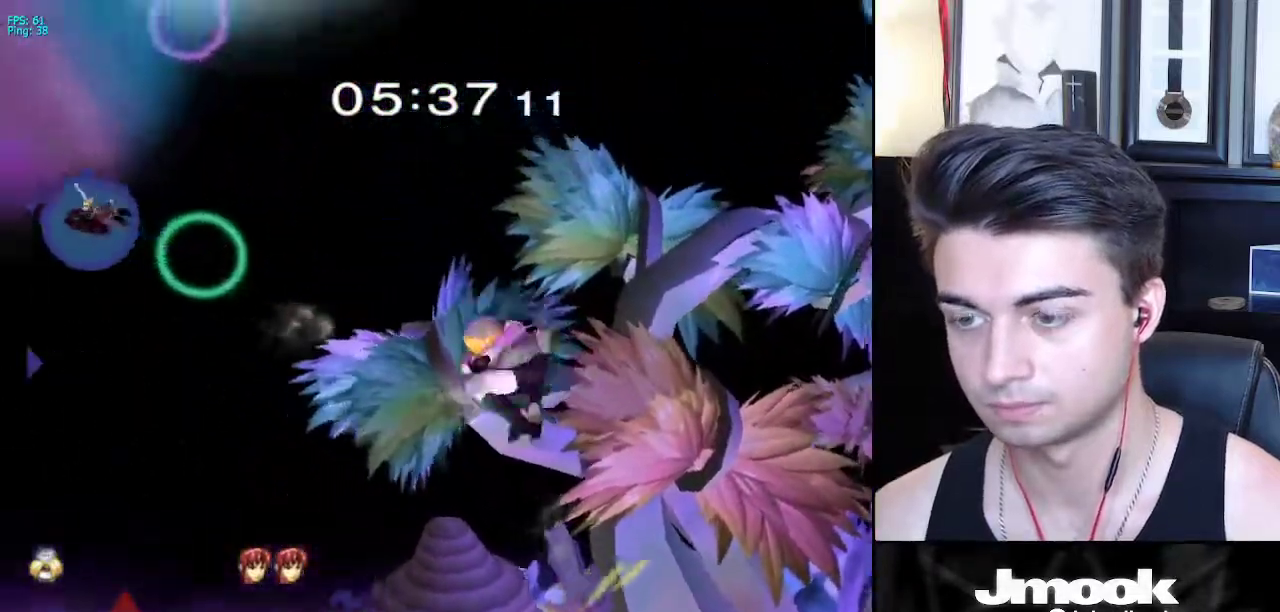
{"buttons": ["B"], "left_stick": "center", "right_stick": "center", "events": [[33, "left_stick", "down"], [83, "left_stick", "center"], [167, "B", "down"]]}
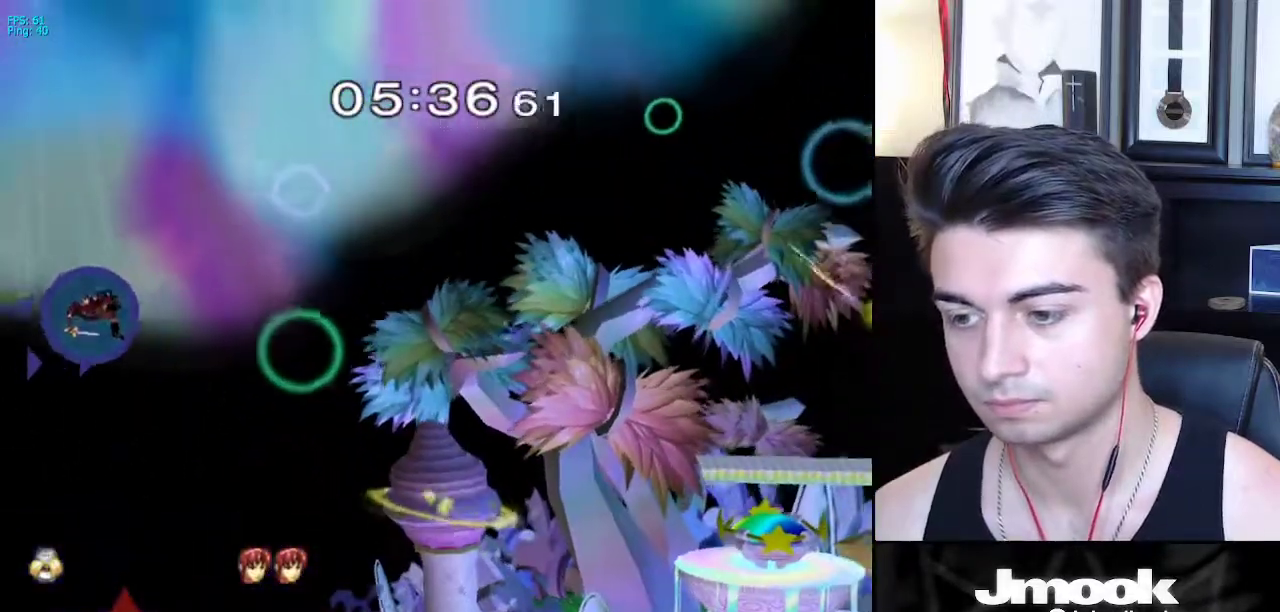
{"buttons": ["B"], "left_stick": "center", "right_stick": "center", "events": []}
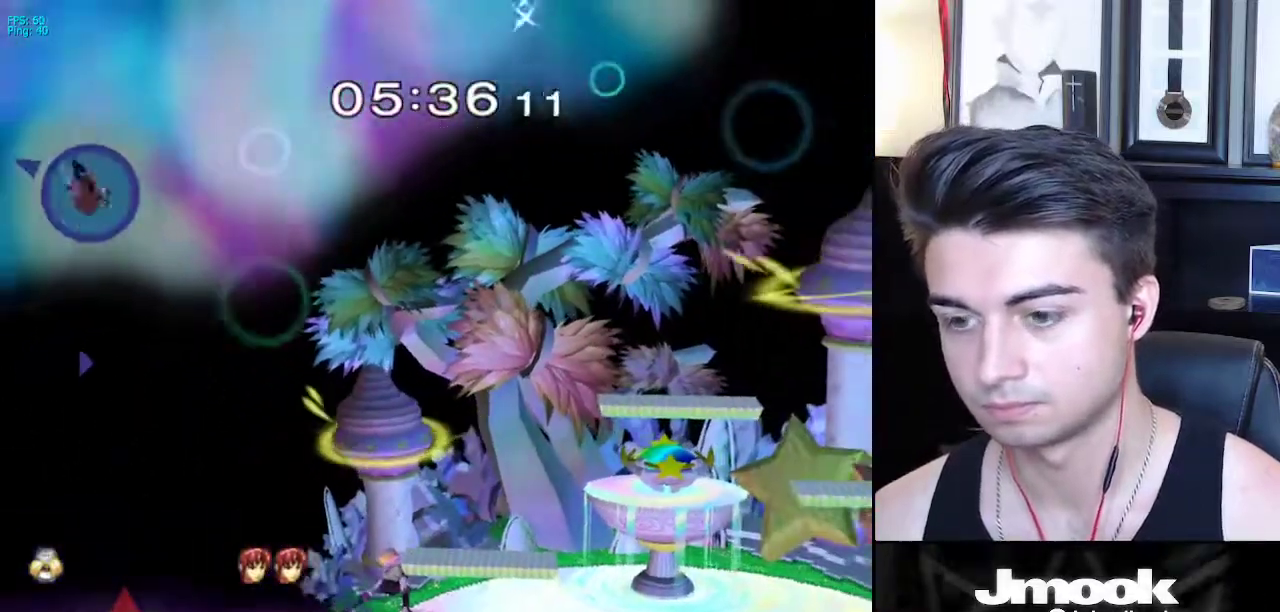
{"buttons": ["B"], "left_stick": "center", "right_stick": "center", "events": []}
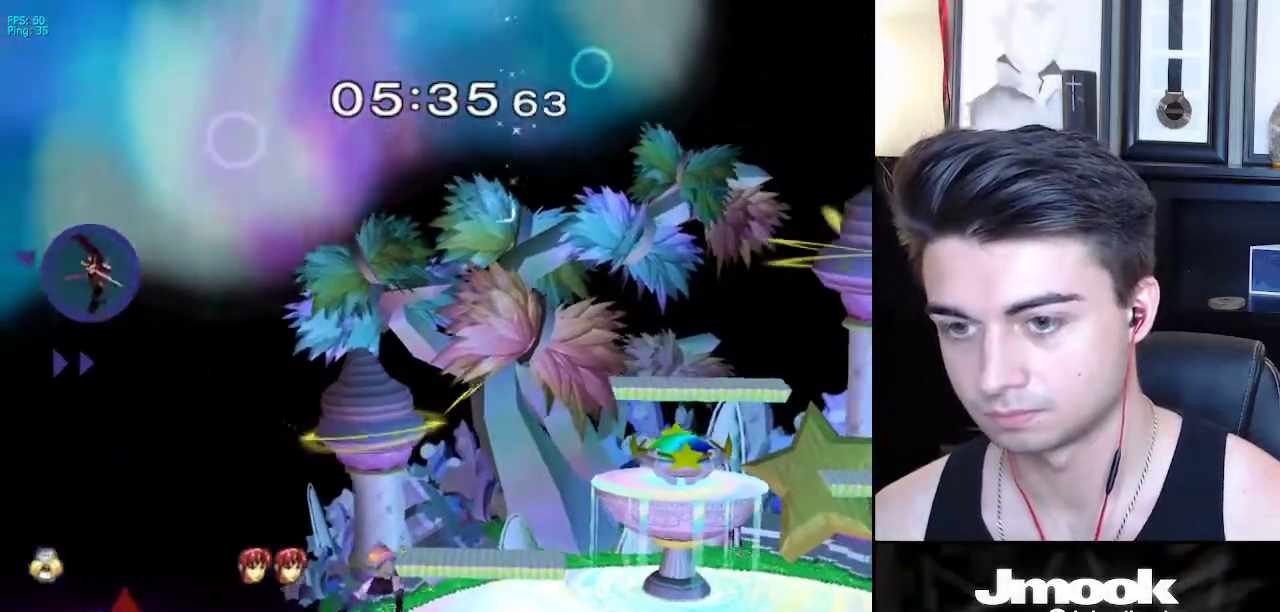
{"buttons": ["X"], "left_stick": "left", "right_stick": "center", "events": [[267, "Z", "down"], [333, "B", "up"], [333, "Z", "up"], [350, "left_stick", "right"], [500, "X", "down"], [500, "left_stick", "left"]]}
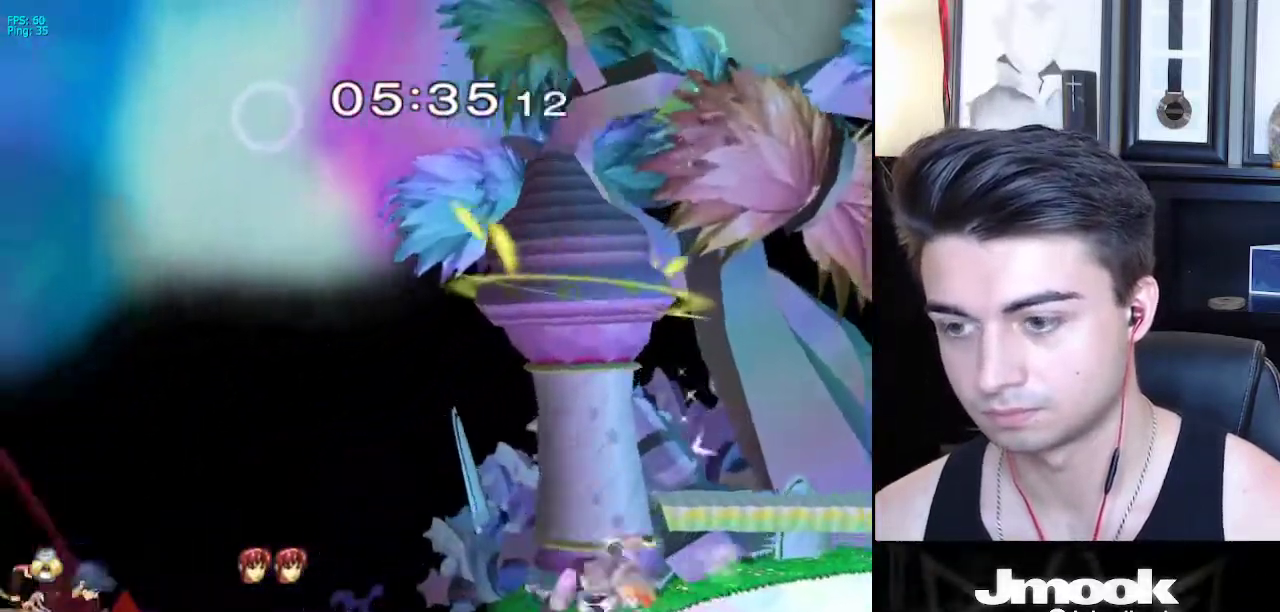
{"buttons": [], "left_stick": "center", "right_stick": "center", "events": [[17, "X", "up"], [417, "left_stick", "down"], [500, "left_stick", "center"]]}
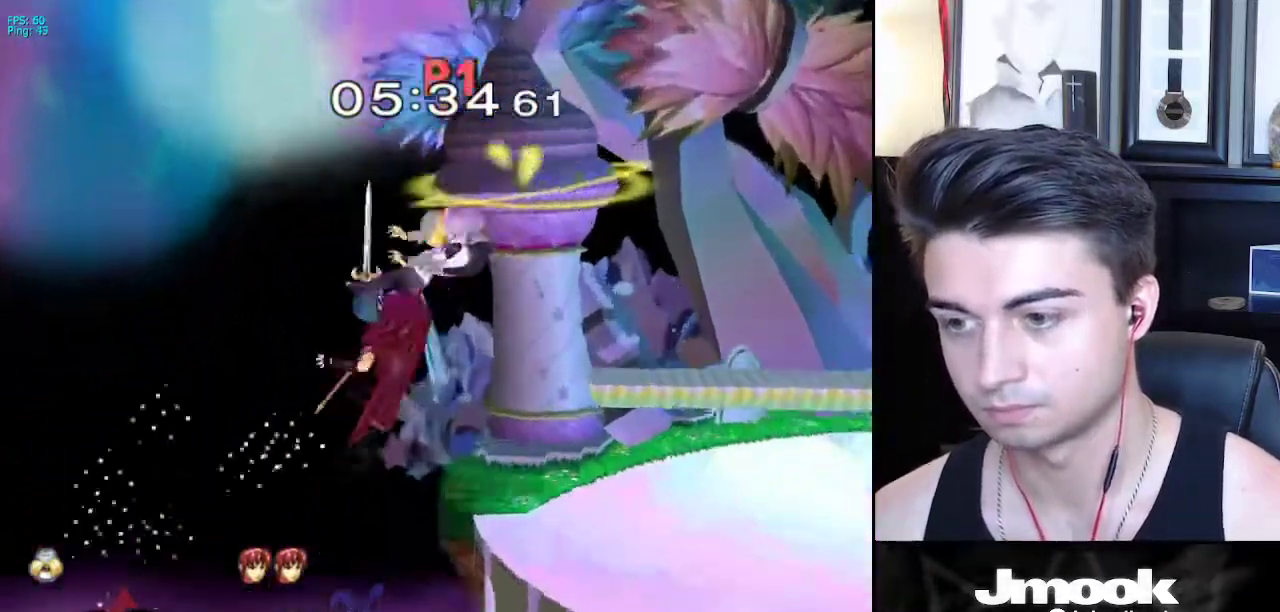
{"buttons": [], "left_stick": "center", "right_stick": "center", "events": []}
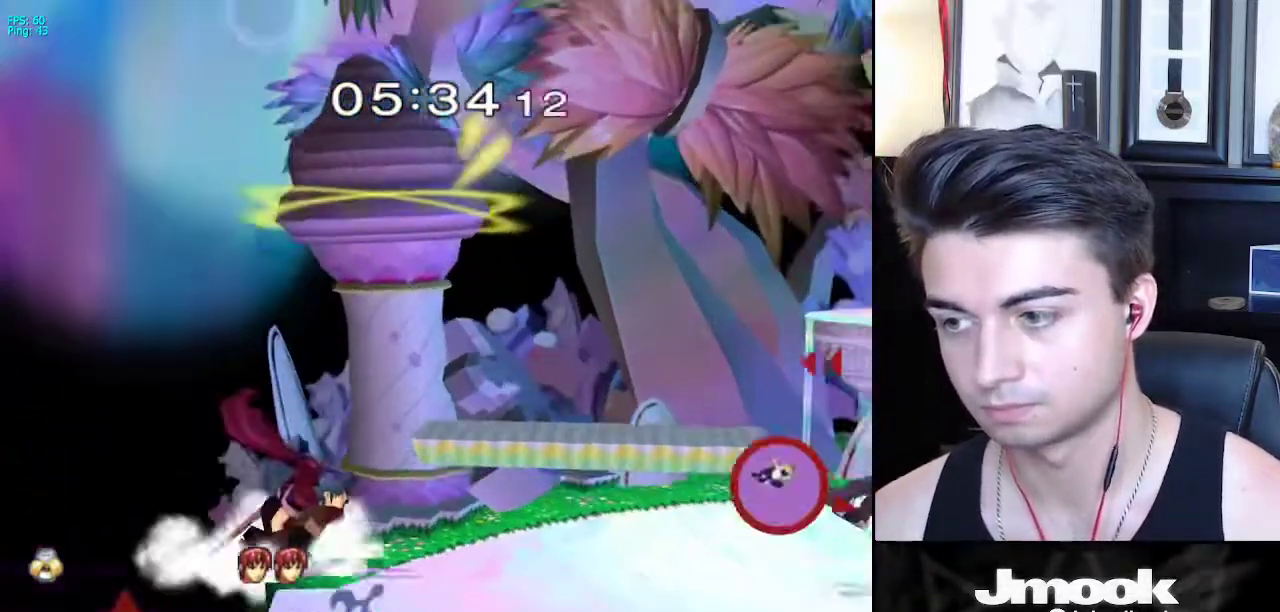
{"buttons": [], "left_stick": "center", "right_stick": "center", "events": [[100, "B", "down"], [233, "B", "up"]]}
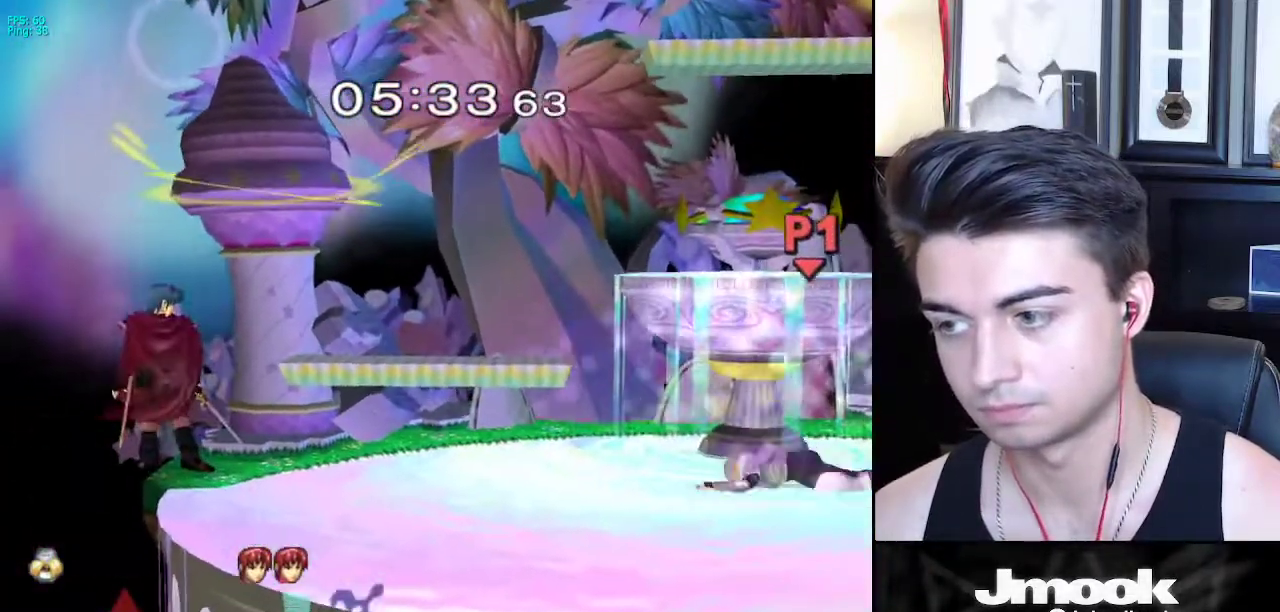
{"buttons": [], "left_stick": "center", "right_stick": "down", "events": [[500, "right_stick", "down"]]}
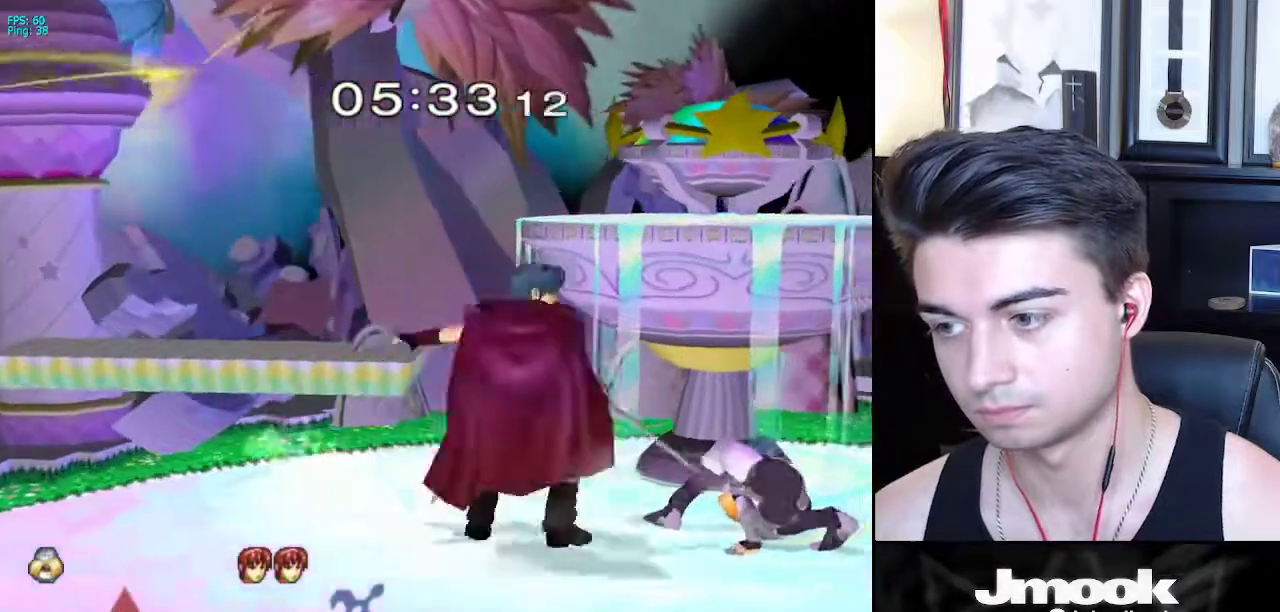
{"buttons": [], "left_stick": "center", "right_stick": "center", "events": [[17, "R1", "down"], [33, "left_stick", "down-right"], [333, "R1", "up"], [433, "left_stick", "center"], [450, "right_stick", "center"]]}